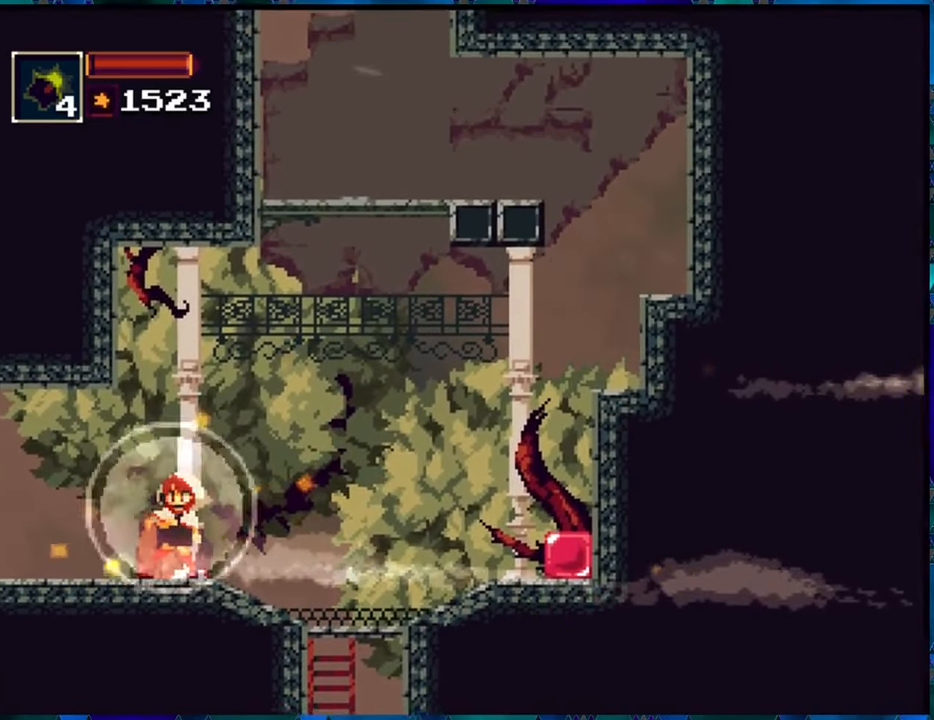
Gameplay with a controller (Nintendo layout); each line is a JSON object with the inputs held at the frame after it. "events" lists button and stick changes between this image and that frame as [ms after this image, input, new state], when the widget could be followed in between. Not read: L3 R3.
{"buttons": ["R1"], "left_stick": "center", "right_stick": "center", "events": []}
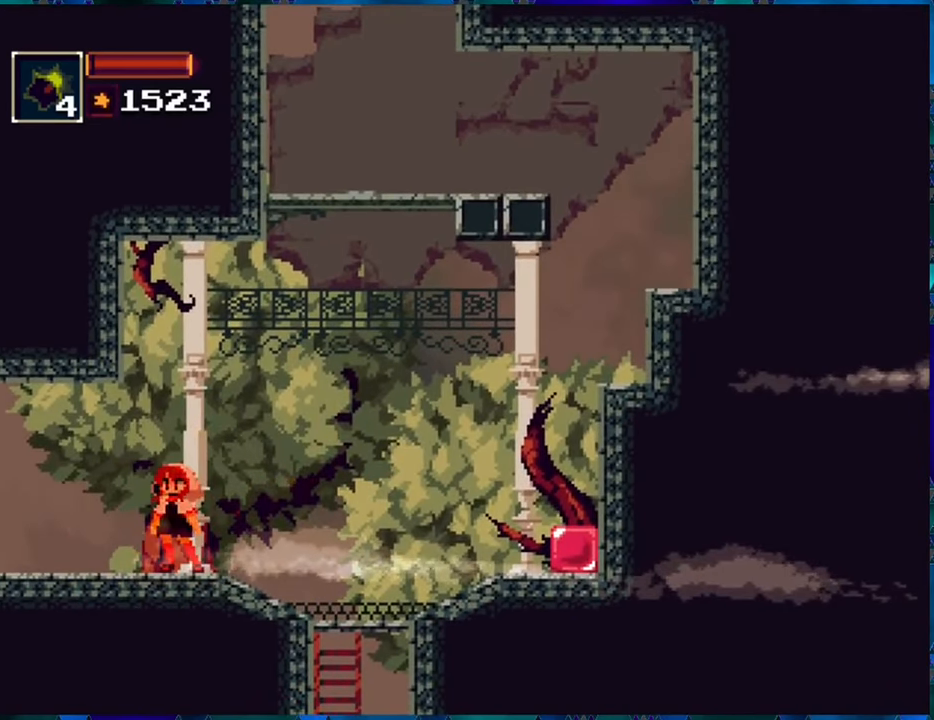
{"buttons": ["R1", "DPAD_RIGHT"], "left_stick": "center", "right_stick": "center", "events": [[433, "DPAD_RIGHT", "down"]]}
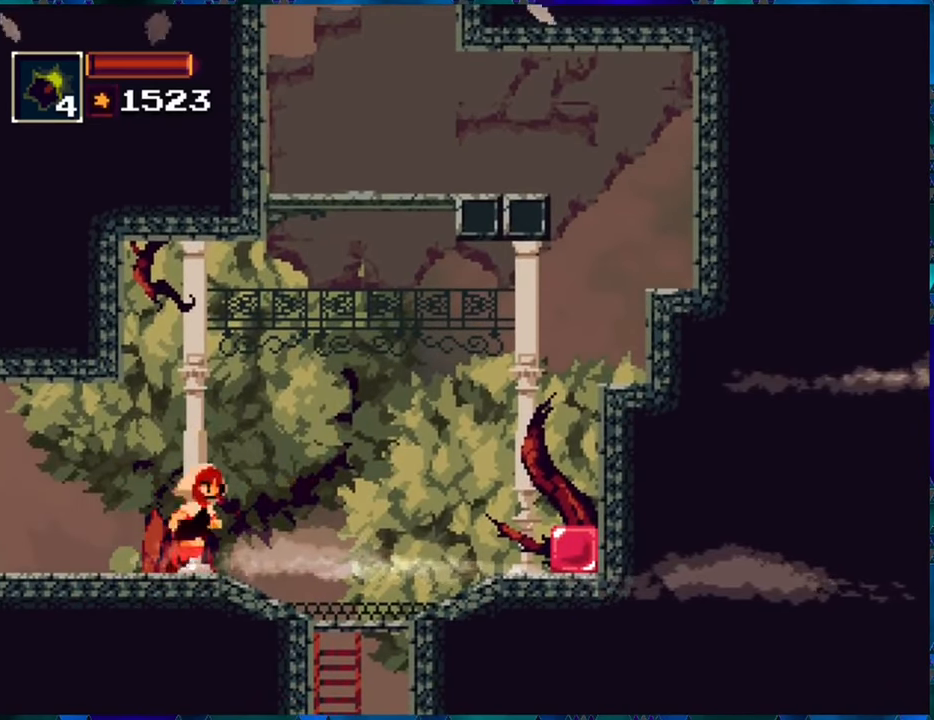
{"buttons": ["R1"], "left_stick": "center", "right_stick": "center", "events": [[400, "DPAD_RIGHT", "up"]]}
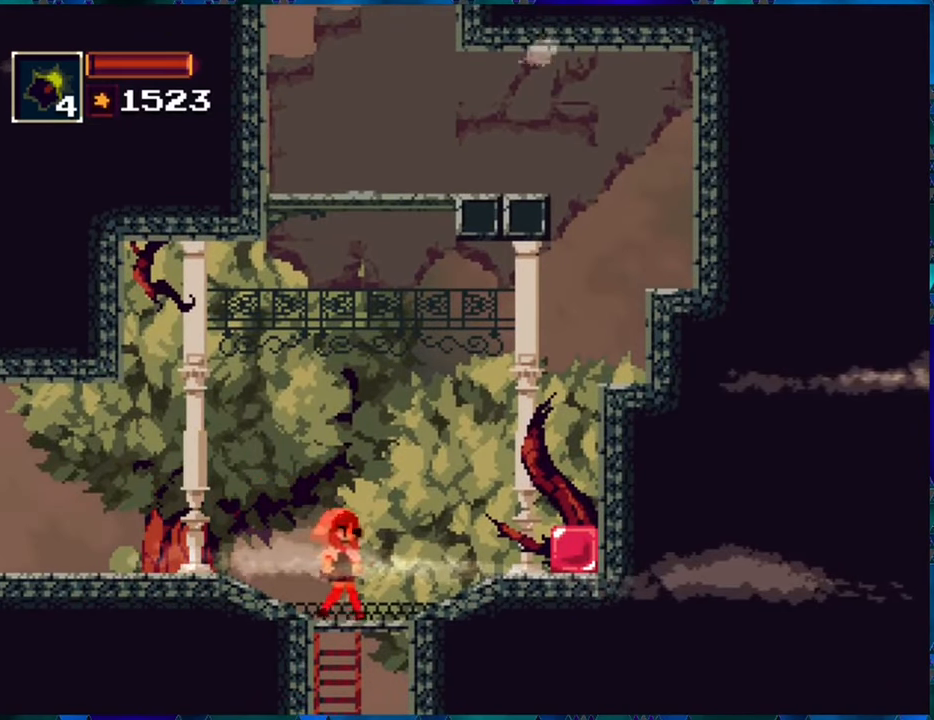
{"buttons": ["R1", "DPAD_DOWN"], "left_stick": "center", "right_stick": "center", "events": [[33, "DPAD_DOWN", "down"]]}
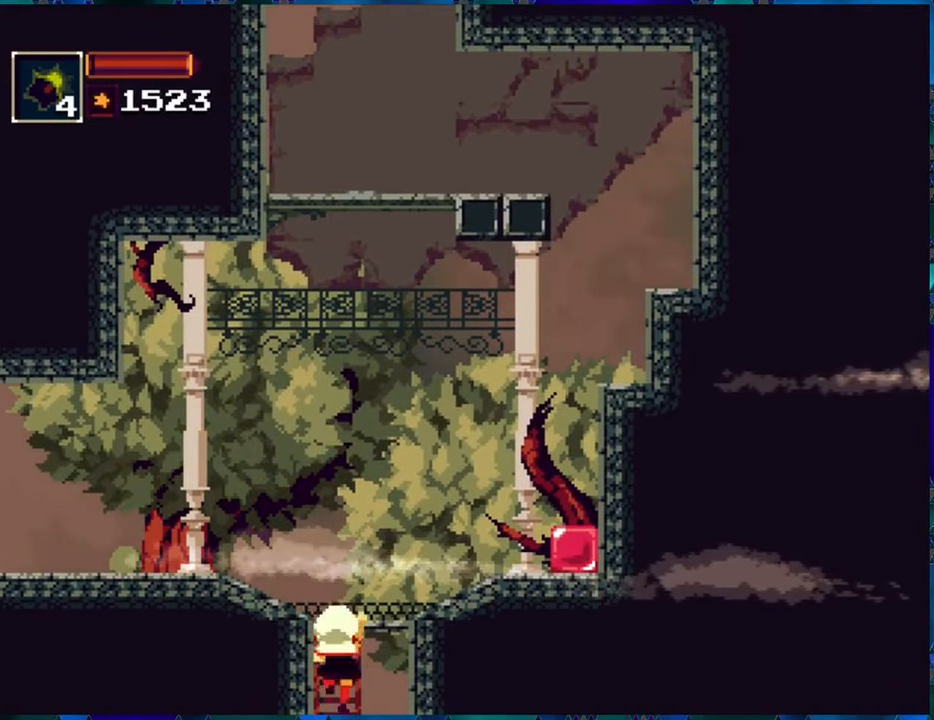
{"buttons": ["R1", "DPAD_DOWN"], "left_stick": "center", "right_stick": "center", "events": []}
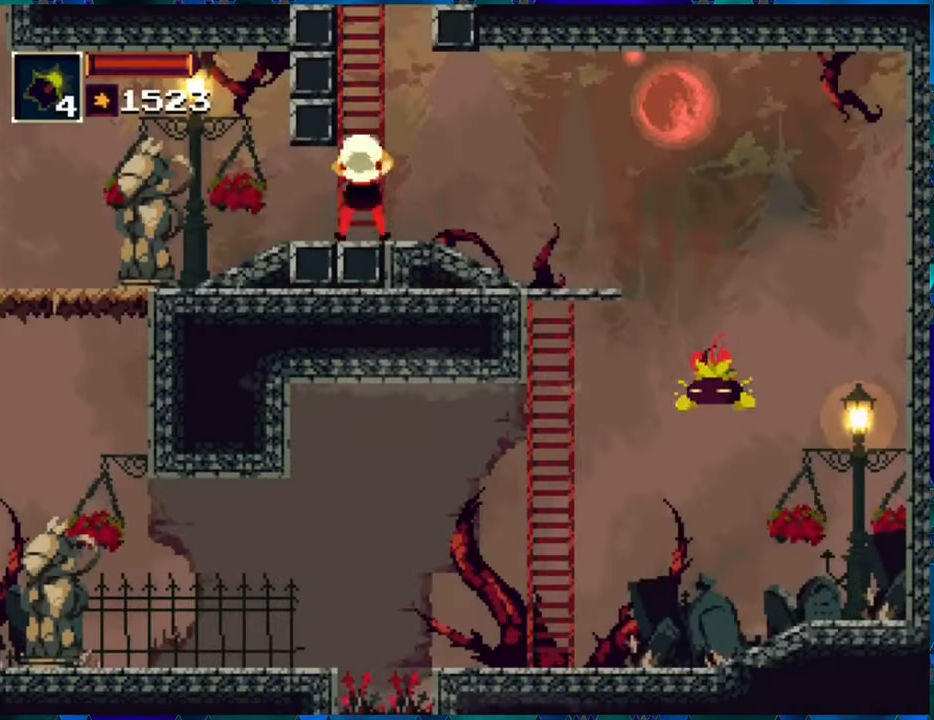
{"buttons": ["R1", "DPAD_LEFT"], "left_stick": "center", "right_stick": "center", "events": [[267, "DPAD_DOWN", "up"], [300, "DPAD_LEFT", "down"]]}
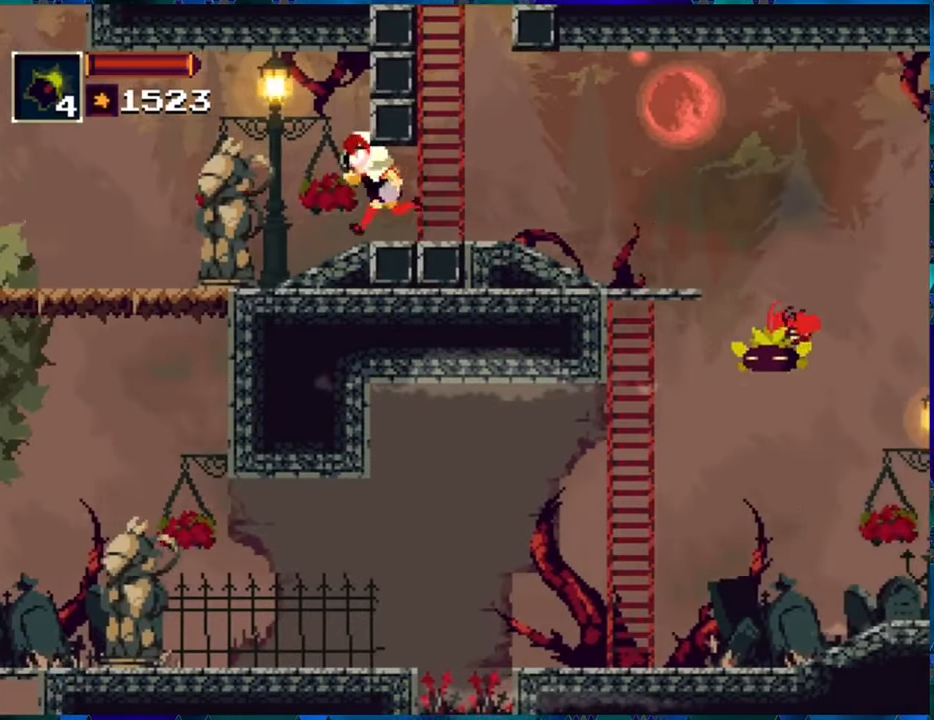
{"buttons": [], "left_stick": "center", "right_stick": "center", "events": [[200, "DPAD_LEFT", "up"], [467, "R1", "up"]]}
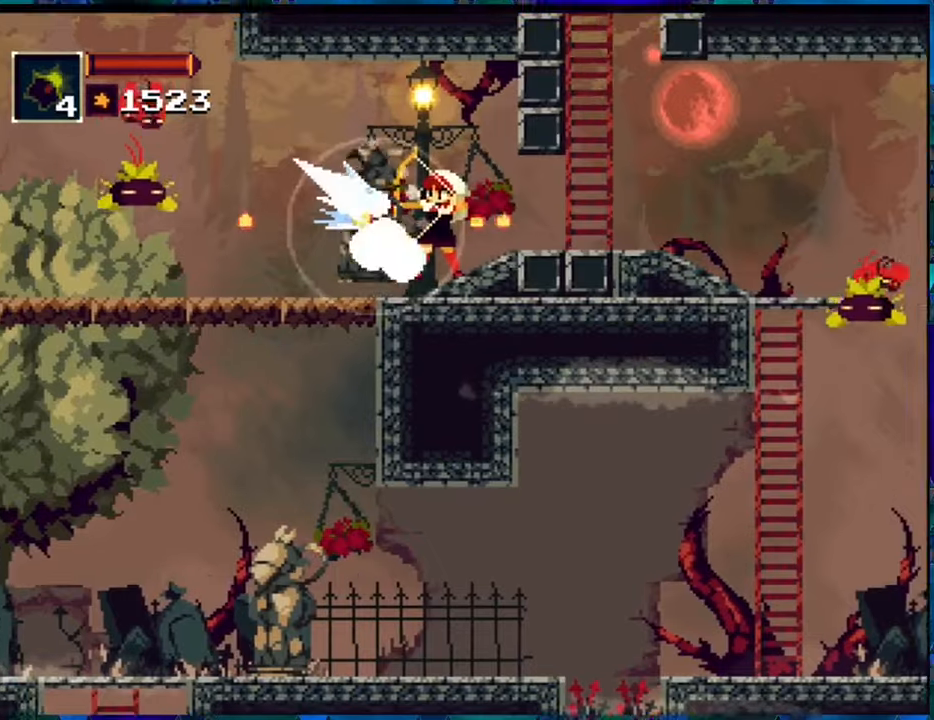
{"buttons": [], "left_stick": "center", "right_stick": "center", "events": [[100, "R1", "down"], [134, "R1", "up"], [234, "R1", "down"], [317, "R1", "up"], [384, "R1", "down"], [467, "R1", "up"]]}
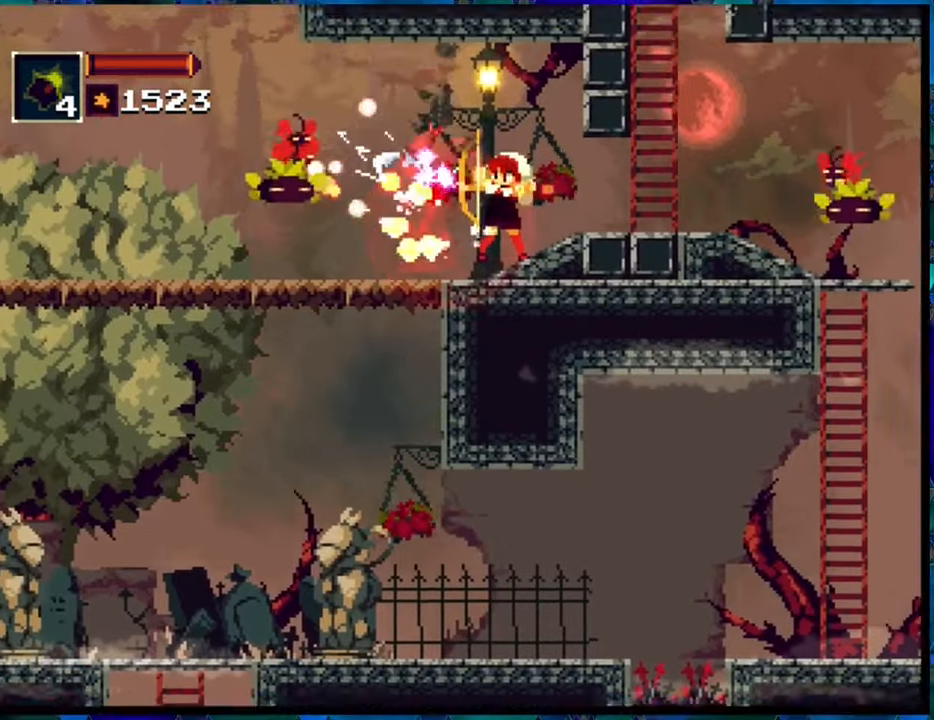
{"buttons": ["R1"], "left_stick": "center", "right_stick": "center", "events": [[17, "R1", "down"], [100, "R1", "up"], [184, "R1", "down"]]}
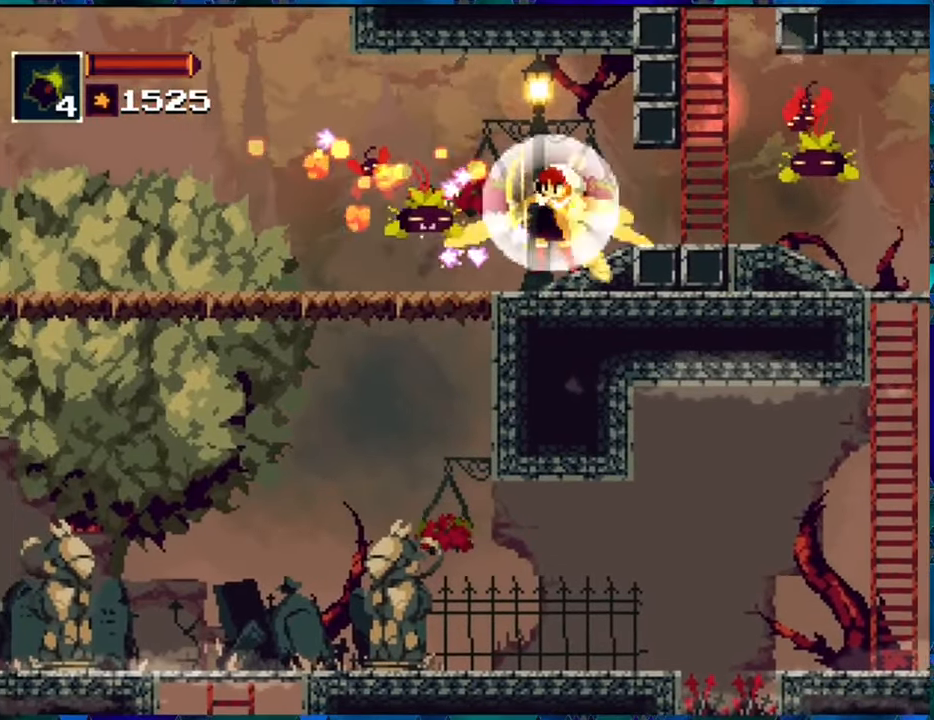
{"buttons": ["A", "R1", "DPAD_LEFT"], "left_stick": "center", "right_stick": "center", "events": [[50, "DPAD_RIGHT", "down"], [334, "DPAD_RIGHT", "up"], [384, "DPAD_LEFT", "down"], [467, "A", "down"]]}
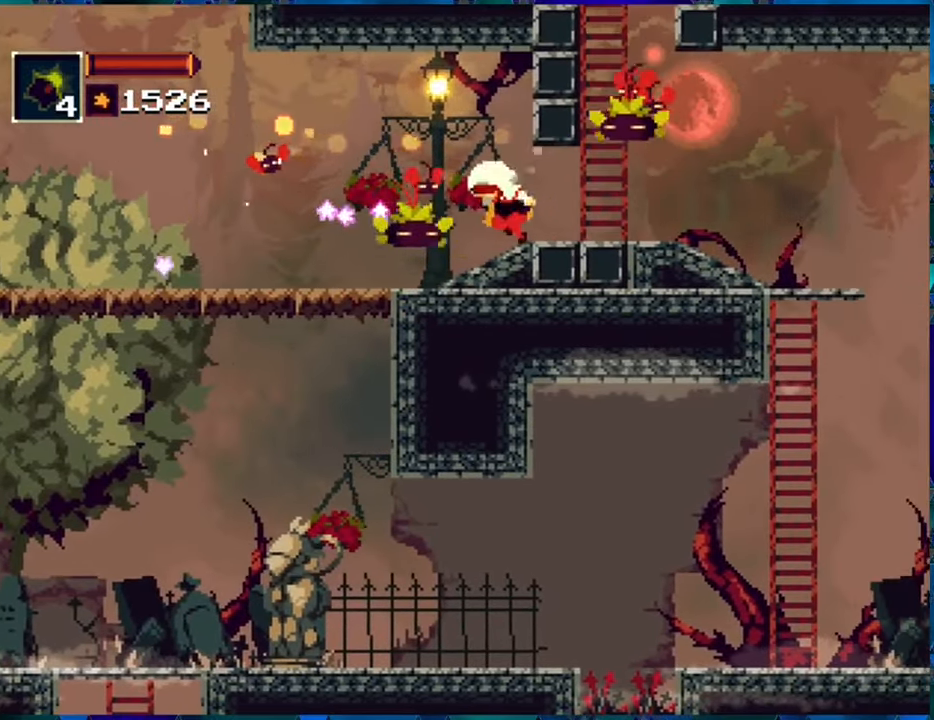
{"buttons": ["R1", "DPAD_LEFT"], "left_stick": "center", "right_stick": "center", "events": [[84, "A", "up"]]}
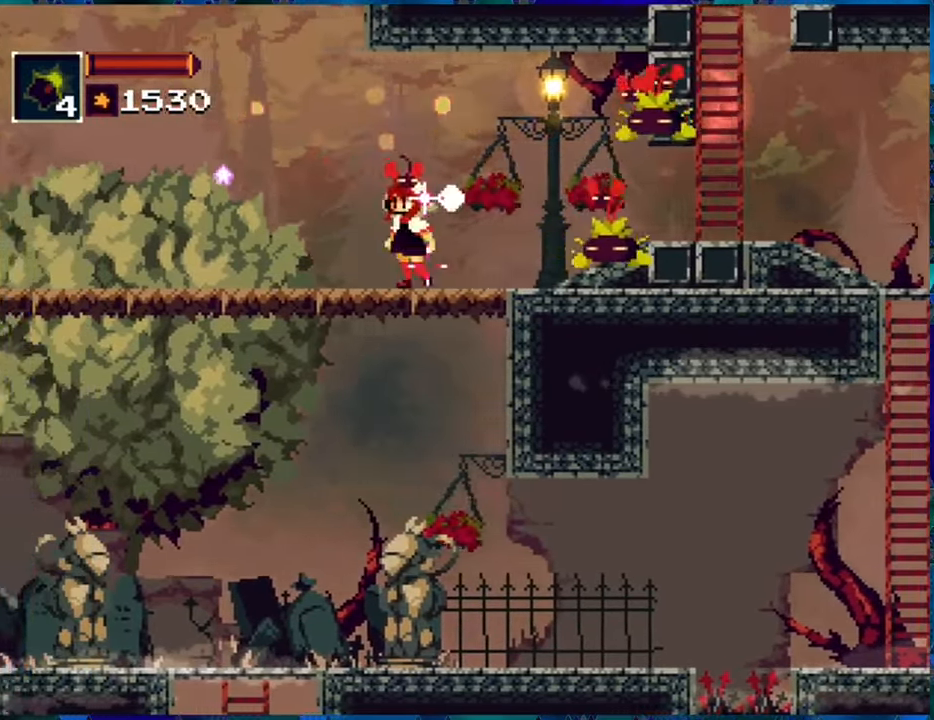
{"buttons": ["R1", "DPAD_LEFT"], "left_stick": "center", "right_stick": "center", "events": []}
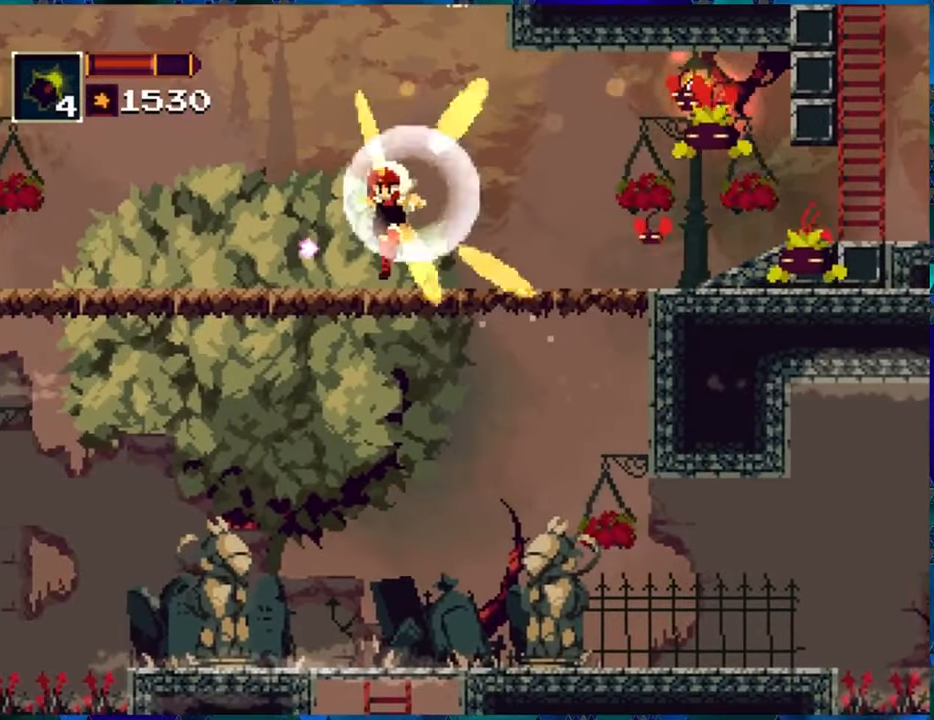
{"buttons": ["B", "R1", "DPAD_LEFT"], "left_stick": "center", "right_stick": "center", "events": [[417, "B", "down"]]}
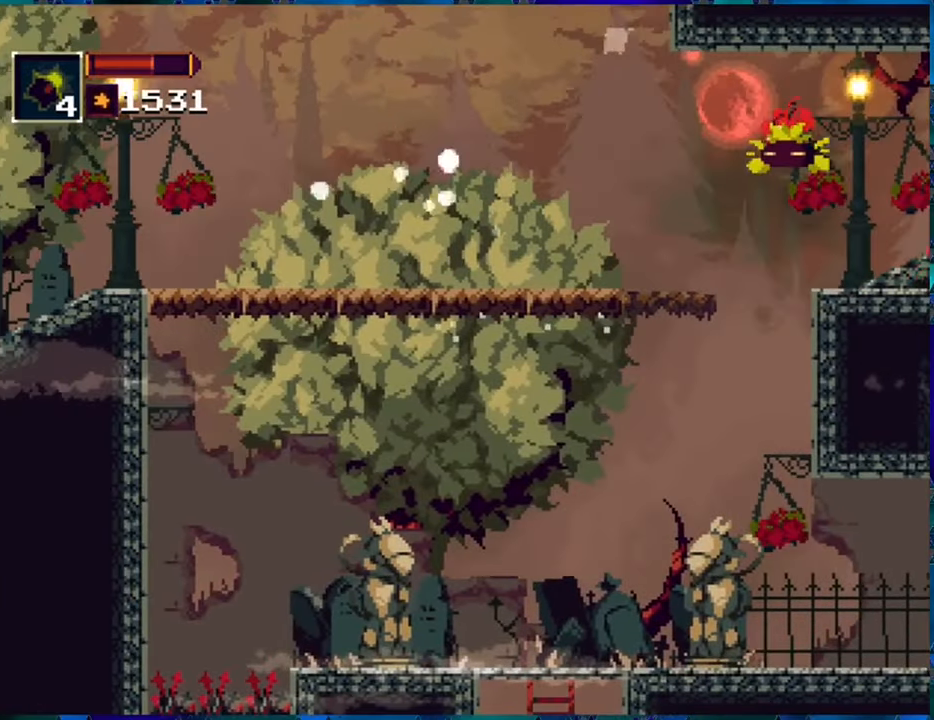
{"buttons": ["B", "R1", "DPAD_LEFT"], "left_stick": "center", "right_stick": "center", "events": [[150, "B", "up"], [417, "B", "down"]]}
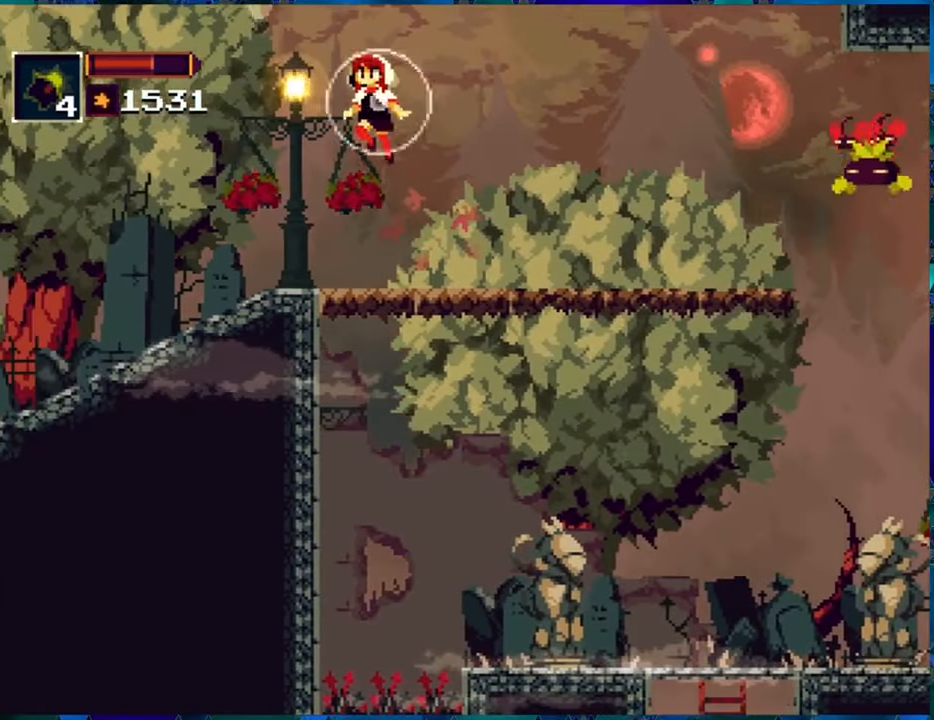
{"buttons": ["R1"], "left_stick": "center", "right_stick": "center", "events": [[34, "B", "up"], [150, "DPAD_LEFT", "up"], [334, "DPAD_RIGHT", "down"], [450, "DPAD_RIGHT", "up"]]}
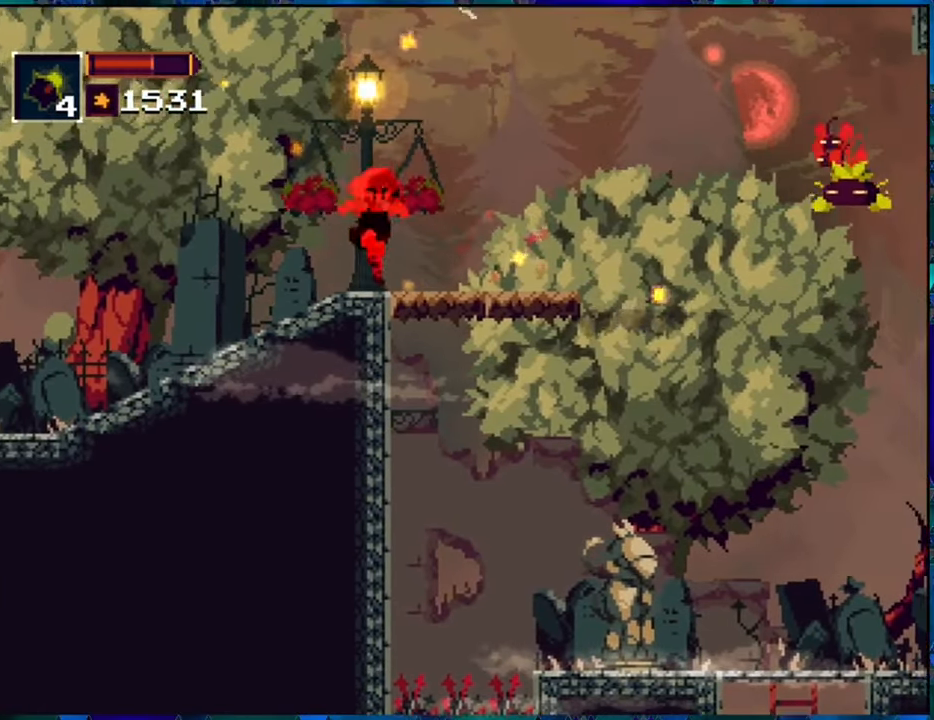
{"buttons": ["R1"], "left_stick": "center", "right_stick": "center", "events": [[334, "R1", "up"], [467, "R1", "down"]]}
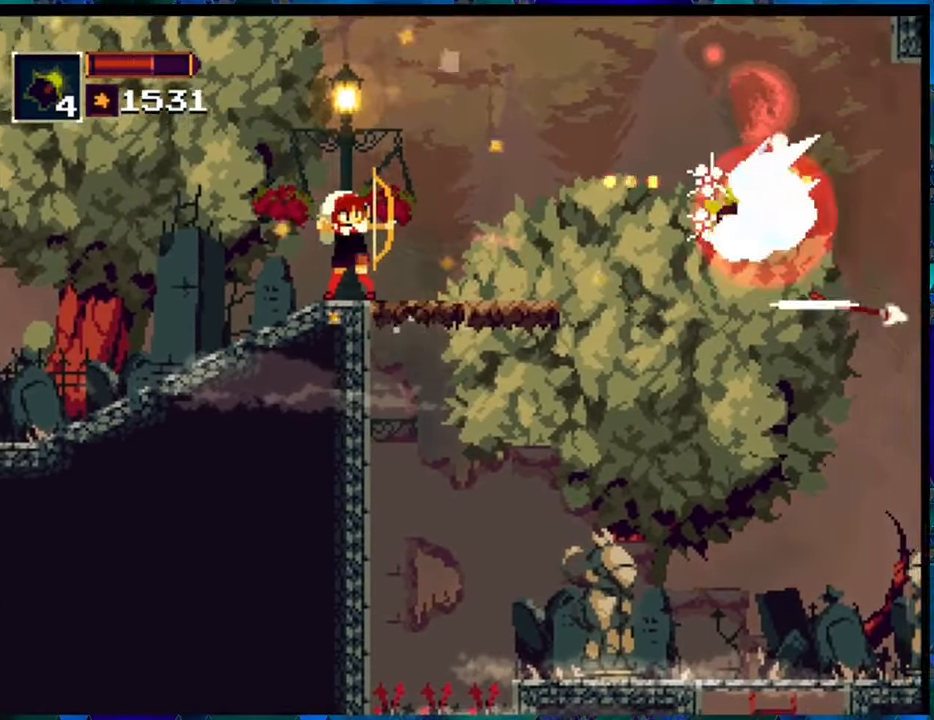
{"buttons": ["R1"], "left_stick": "center", "right_stick": "center", "events": [[34, "R1", "up"], [134, "R1", "down"], [200, "R1", "up"], [300, "R1", "down"], [384, "R1", "up"], [450, "R1", "down"]]}
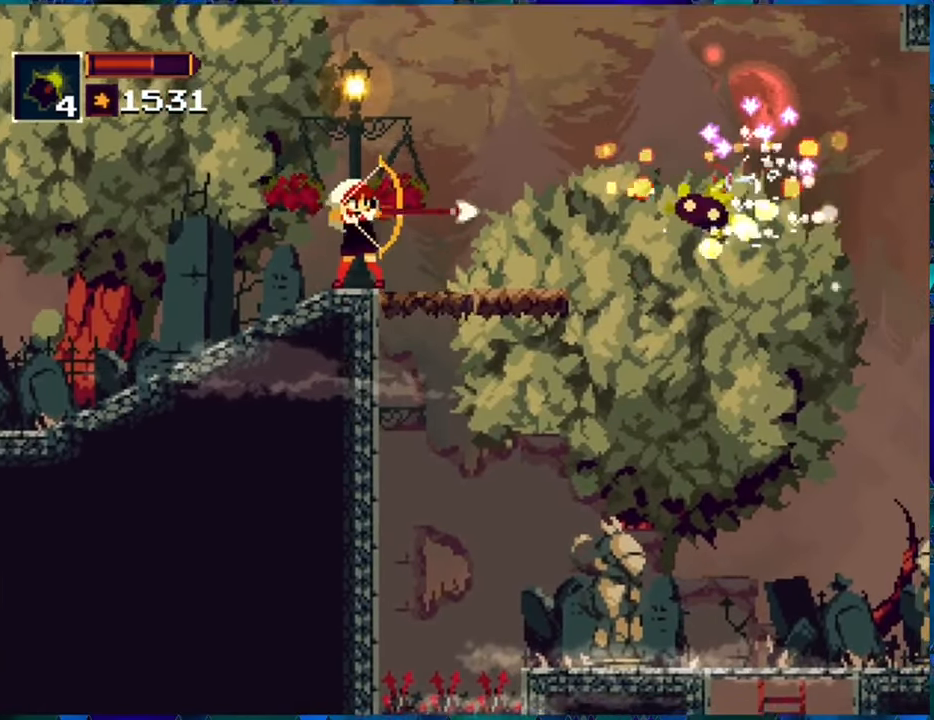
{"buttons": ["R1"], "left_stick": "center", "right_stick": "center", "events": [[17, "R1", "up"], [116, "R1", "down"], [200, "R1", "up"], [266, "R1", "down"], [333, "R1", "up"], [416, "R1", "down"]]}
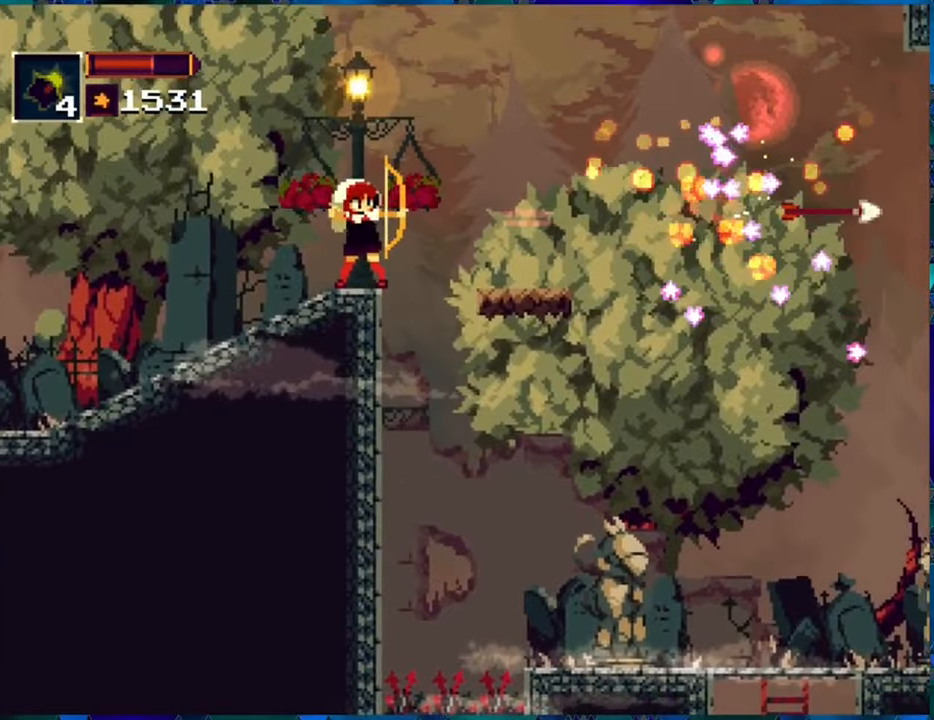
{"buttons": ["X", "R1"], "left_stick": "center", "right_stick": "center", "events": [[500, "X", "down"]]}
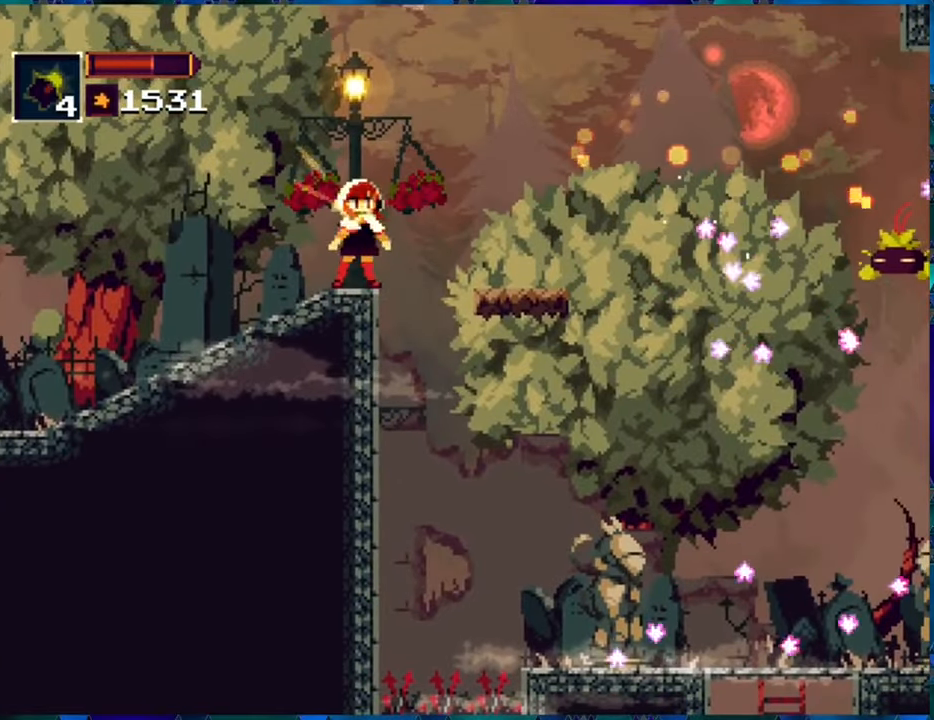
{"buttons": ["R1"], "left_stick": "center", "right_stick": "center", "events": [[83, "X", "up"]]}
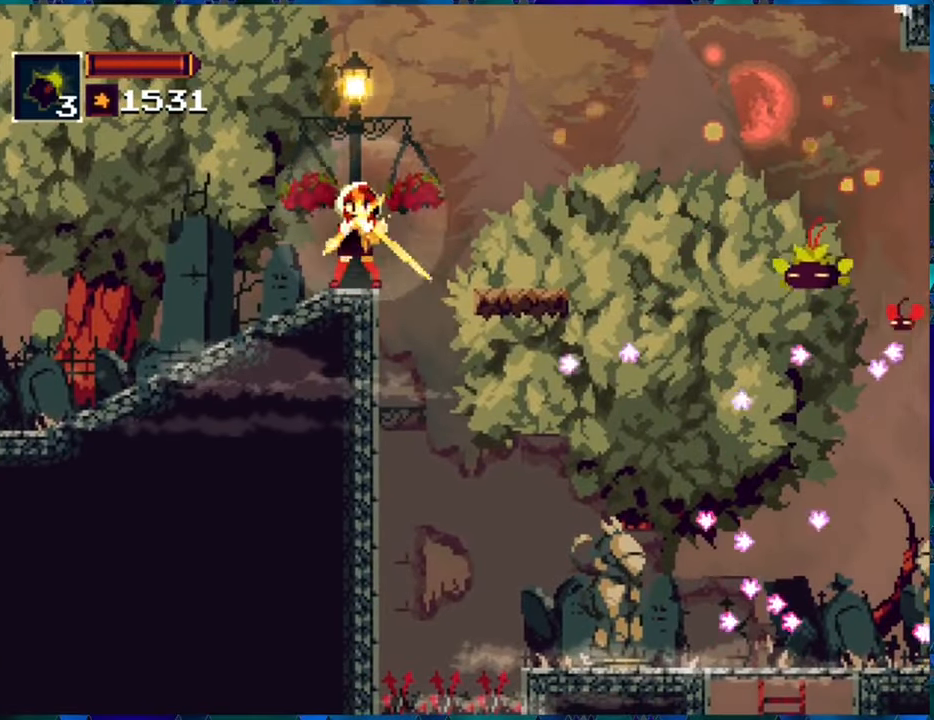
{"buttons": ["R1", "DPAD_DOWN"], "left_stick": "center", "right_stick": "center", "events": [[333, "DPAD_DOWN", "down"]]}
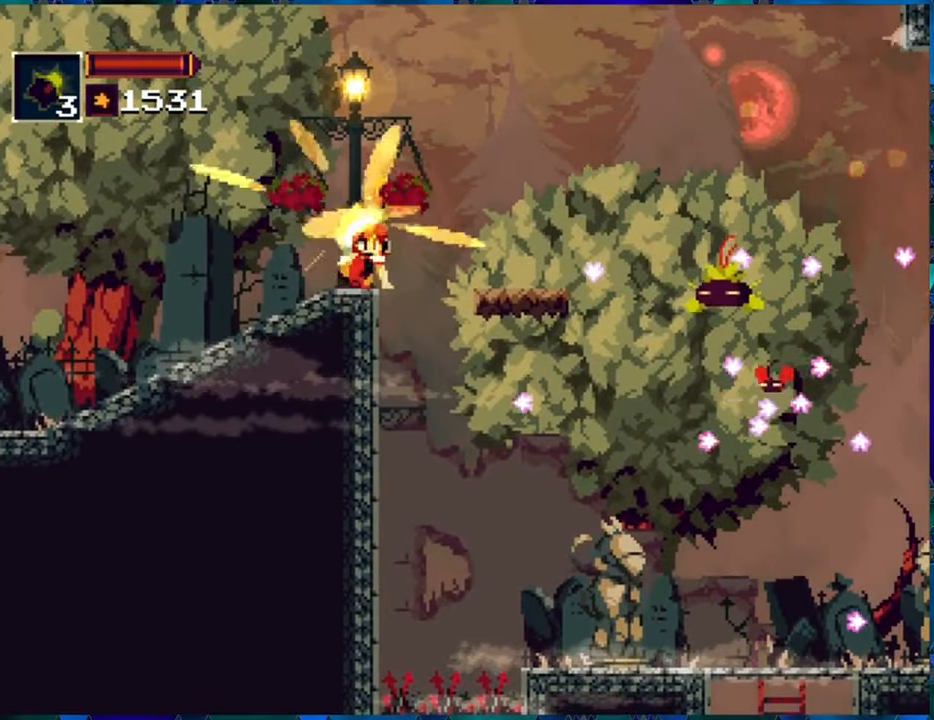
{"buttons": ["R1"], "left_stick": "center", "right_stick": "center", "events": [[33, "DPAD_DOWN", "up"]]}
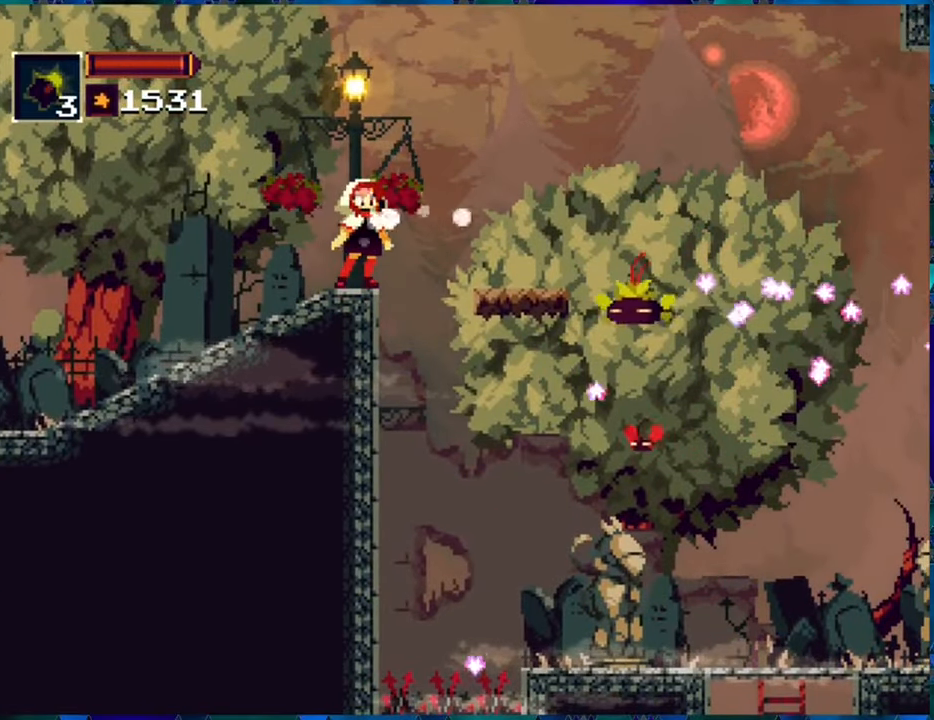
{"buttons": ["R1", "DPAD_RIGHT"], "left_stick": "center", "right_stick": "center", "events": [[216, "B", "down"], [216, "DPAD_RIGHT", "down"], [500, "B", "up"]]}
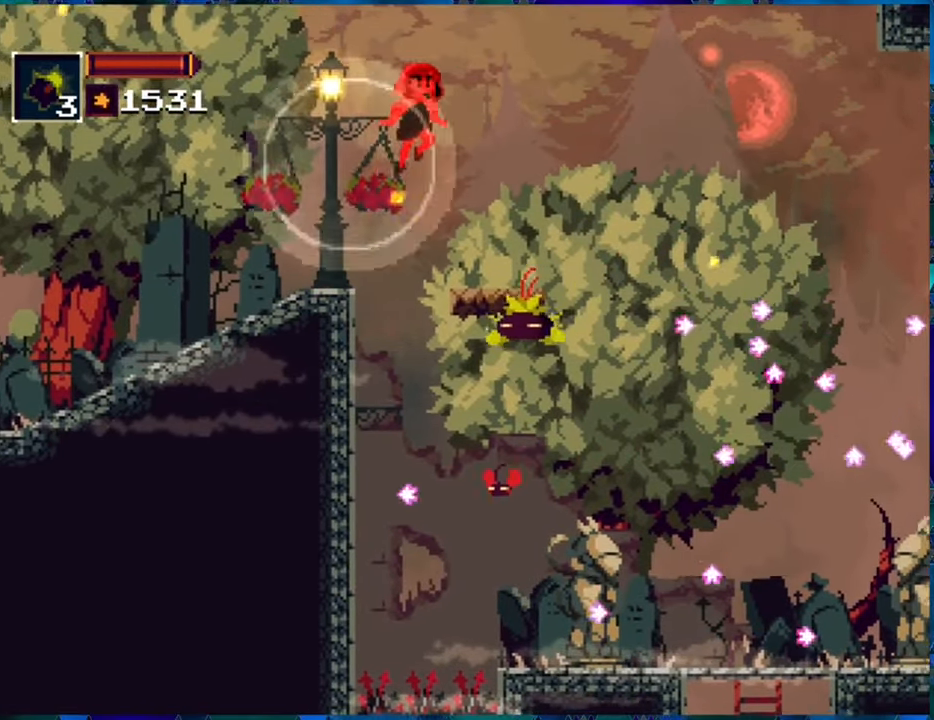
{"buttons": ["R1", "DPAD_RIGHT"], "left_stick": "center", "right_stick": "center", "events": [[100, "B", "down"], [466, "B", "up"]]}
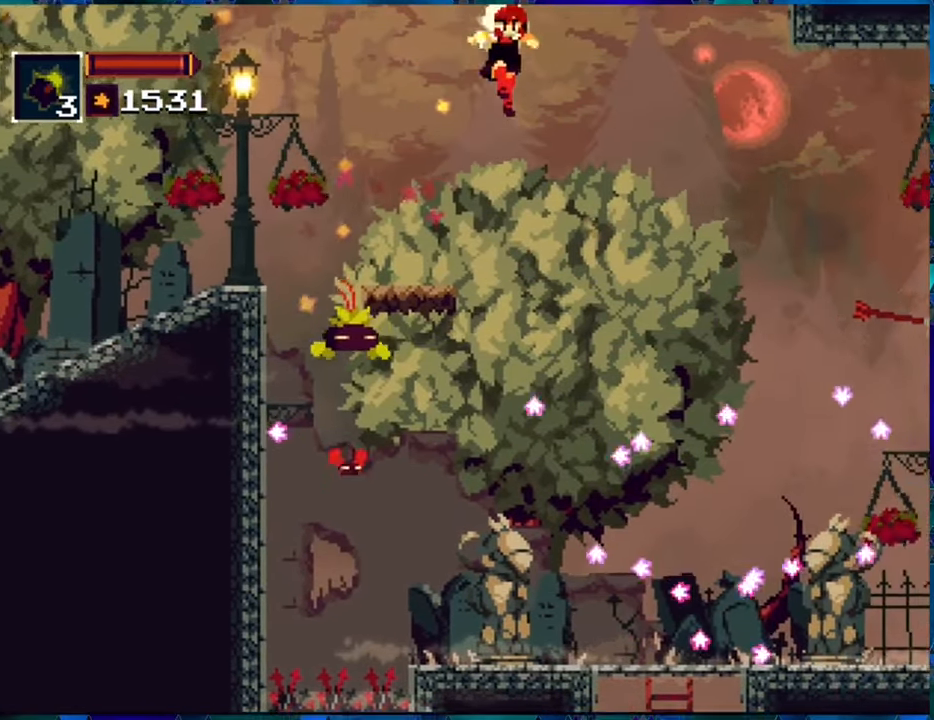
{"buttons": ["R1"], "left_stick": "center", "right_stick": "center", "events": [[500, "DPAD_RIGHT", "up"]]}
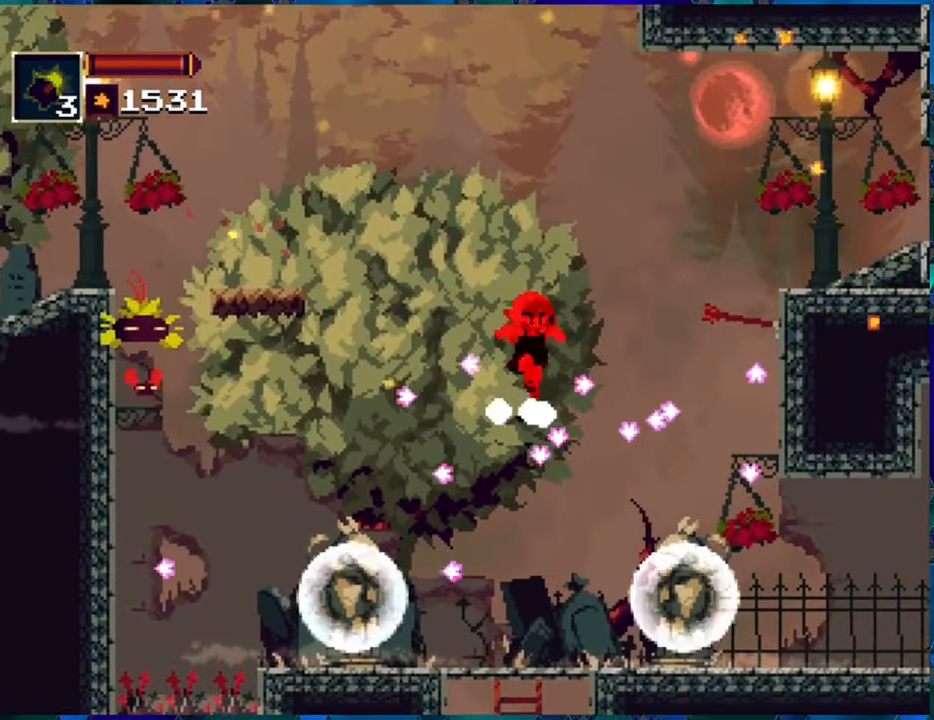
{"buttons": ["R1"], "left_stick": "center", "right_stick": "center", "events": []}
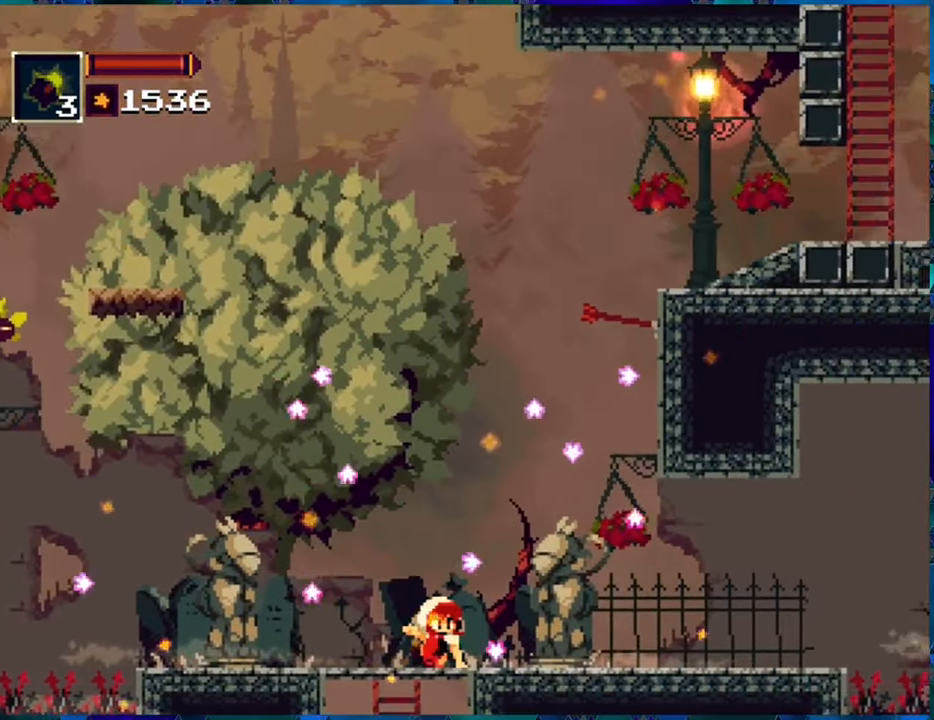
{"buttons": ["R1", "DPAD_DOWN"], "left_stick": "center", "right_stick": "center", "events": [[50, "DPAD_LEFT", "down"], [200, "DPAD_DOWN", "down"], [266, "DPAD_LEFT", "up"]]}
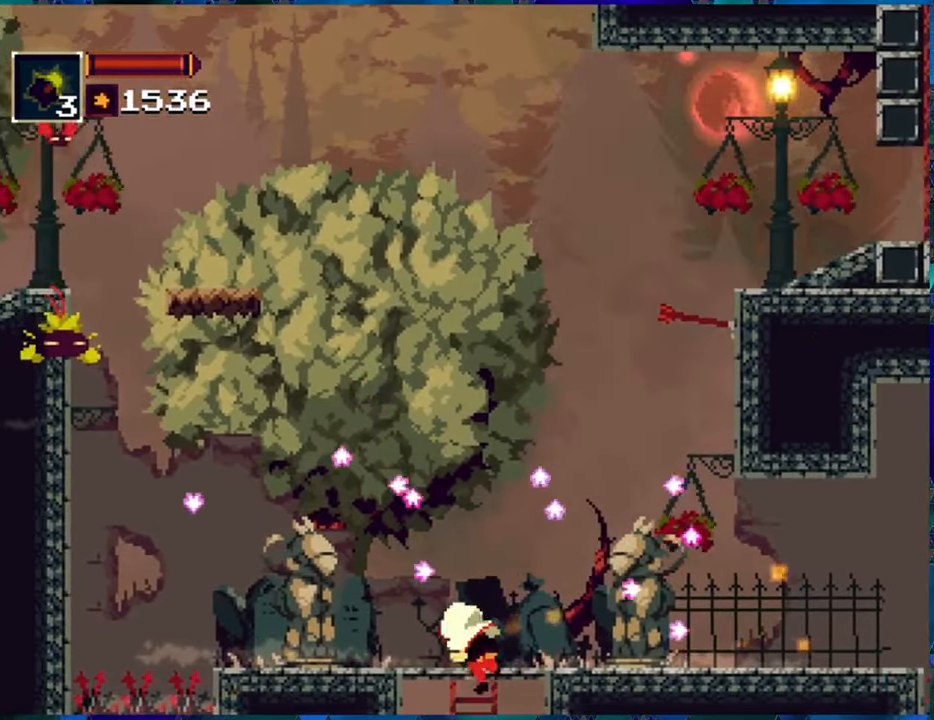
{"buttons": ["R1", "DPAD_DOWN"], "left_stick": "center", "right_stick": "center", "events": []}
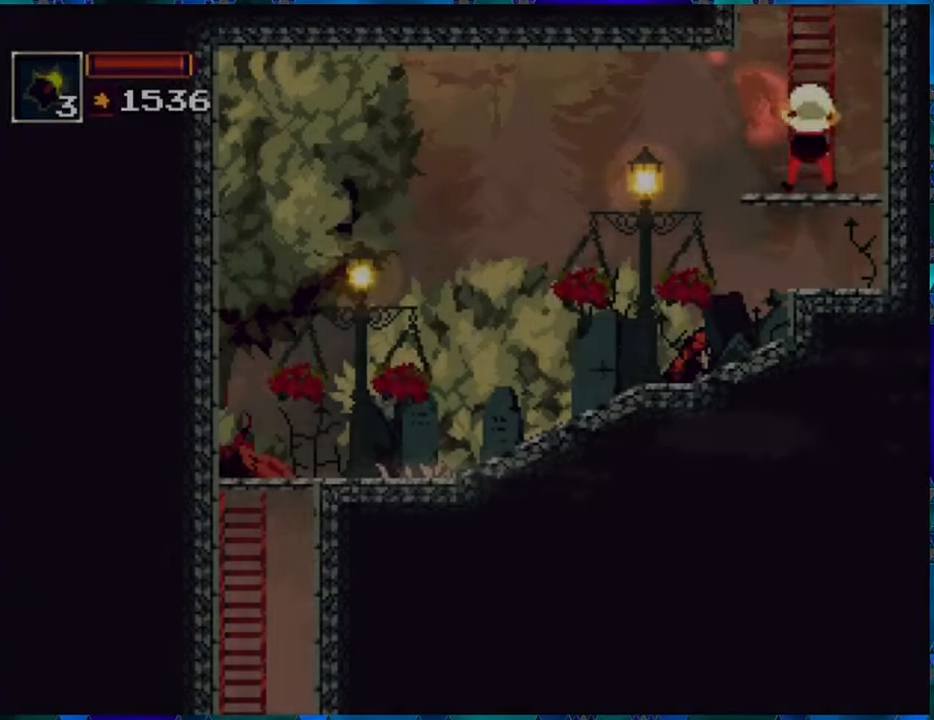
{"buttons": ["R1", "DPAD_LEFT"], "left_stick": "center", "right_stick": "center", "events": [[283, "DPAD_DOWN", "up"], [333, "DPAD_LEFT", "down"]]}
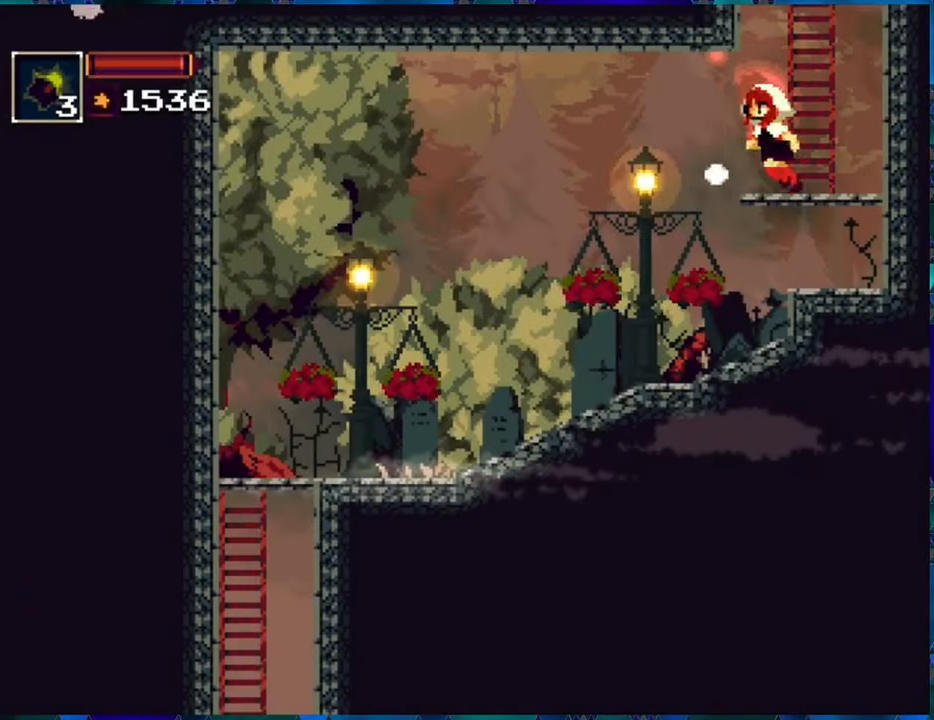
{"buttons": ["B", "R1", "DPAD_LEFT"], "left_stick": "center", "right_stick": "center", "events": [[500, "B", "down"]]}